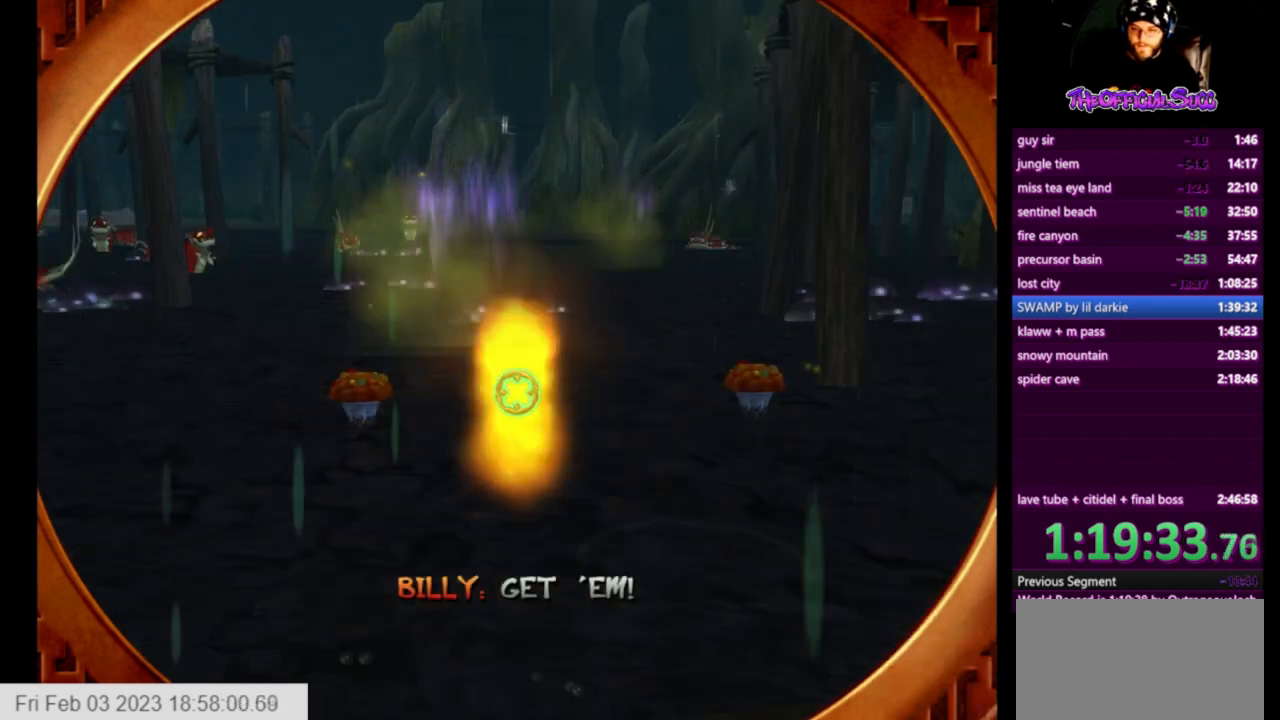
Gameplay with a controller (PlayStation layout); each line is a JSON object with the inputs held at the frame after it. "events" lists button and stick changes between this image and that frame as [ms after this image, input, new state], when the widget could be followed in between.
{"buttons": ["R2"], "left_stick": "left", "right_stick": "center", "events": [[84, "R2", "up"], [84, "left_stick", "left"], [209, "R2", "down"], [334, "R2", "up"], [417, "R2", "down"]]}
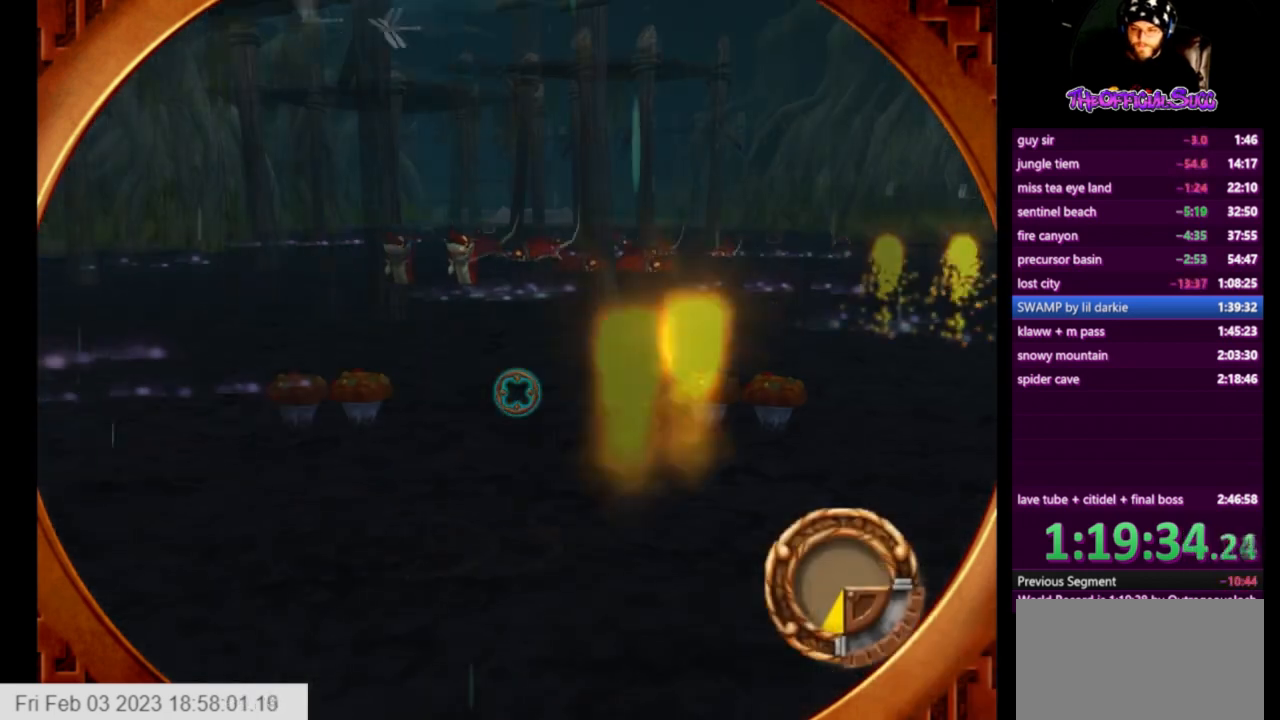
{"buttons": [], "left_stick": "center", "right_stick": "center", "events": [[41, "R2", "up"], [41, "left_stick", "center"], [125, "R2", "down"], [250, "R2", "up"], [333, "R2", "down"], [459, "R2", "up"]]}
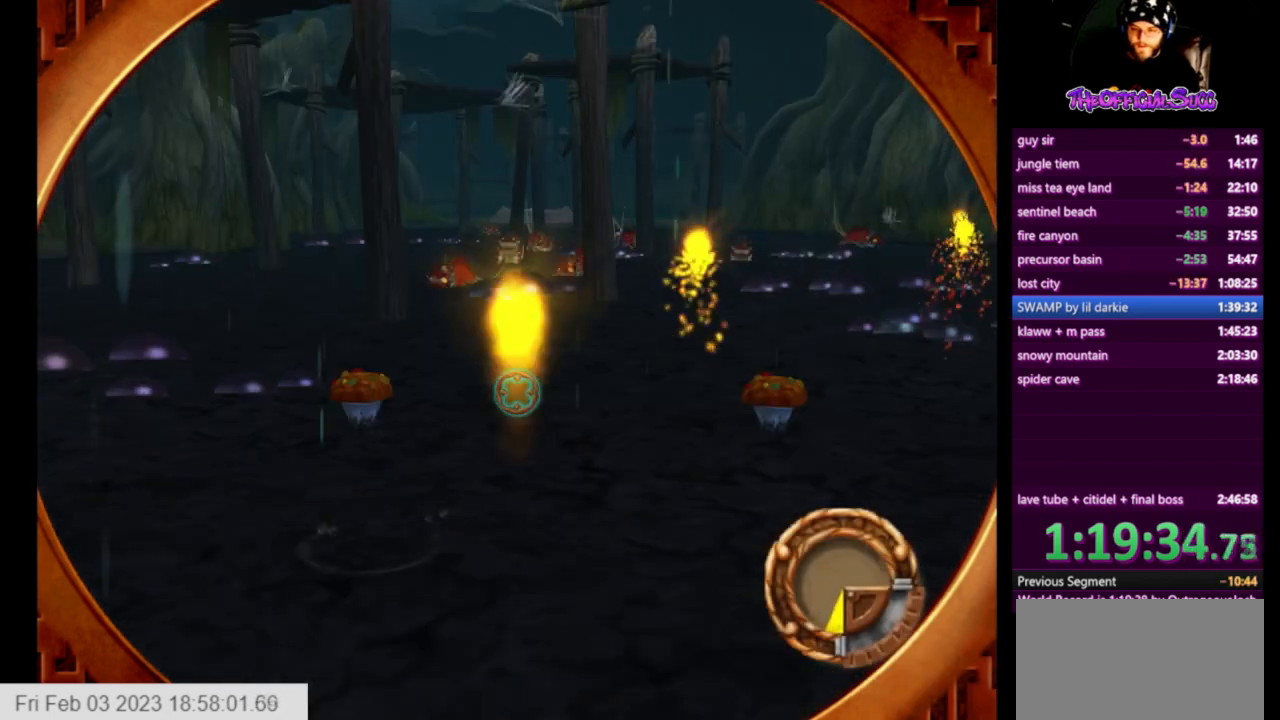
{"buttons": [], "left_stick": "center", "right_stick": "center", "events": [[84, "R2", "down"], [209, "R2", "up"], [292, "R2", "down"], [417, "R2", "up"]]}
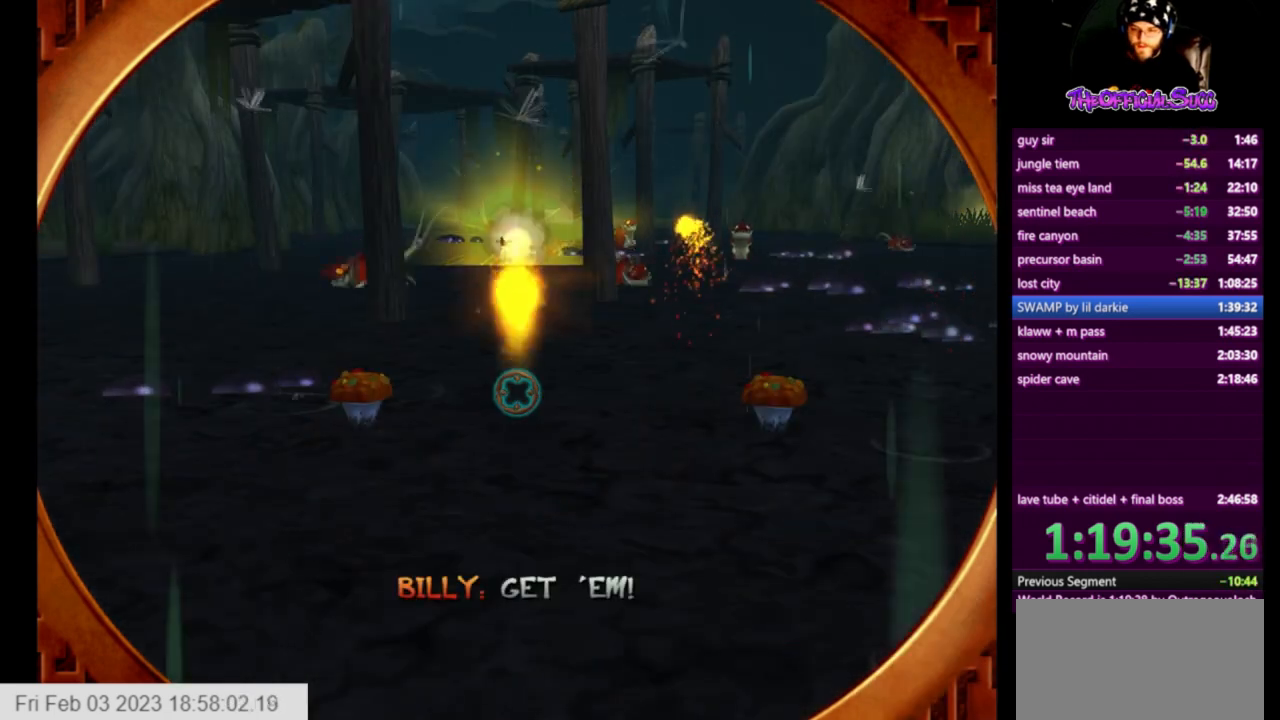
{"buttons": ["R2"], "left_stick": "center", "right_stick": "center", "events": [[41, "R2", "down"], [167, "R2", "up"], [250, "R2", "down"], [417, "R2", "up"], [459, "R2", "down"]]}
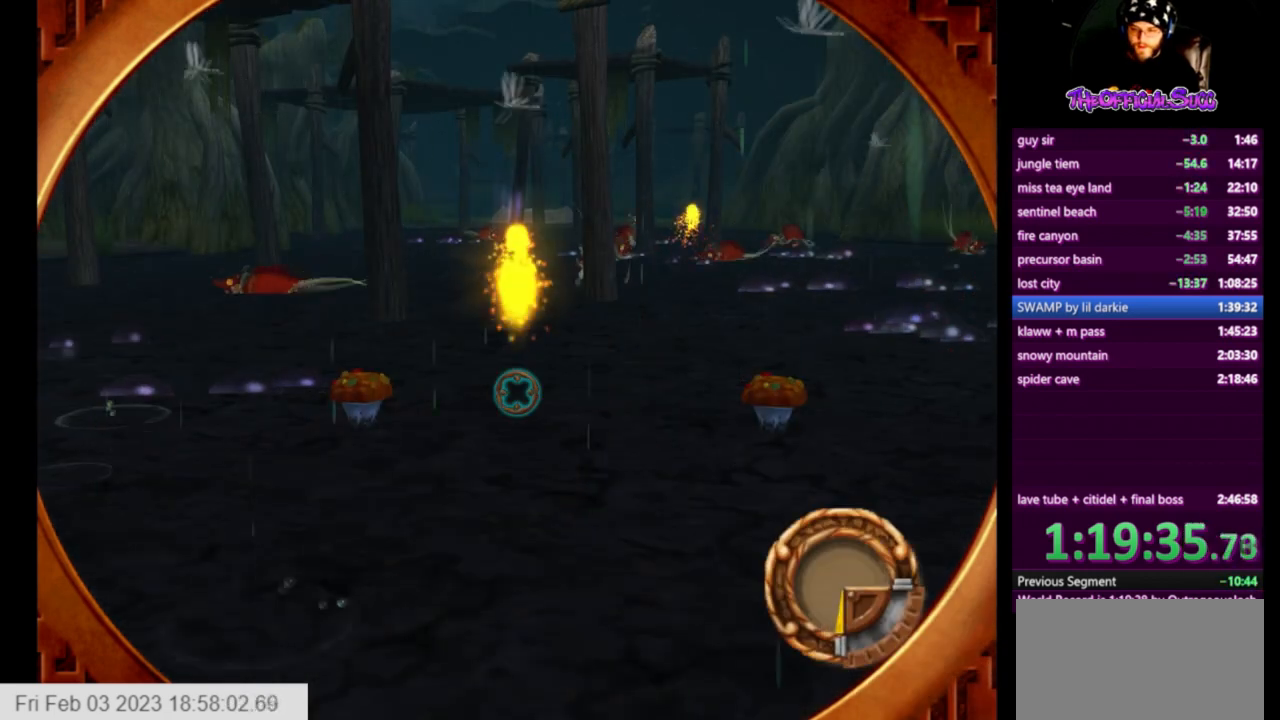
{"buttons": ["R2"], "left_stick": "center", "right_stick": "center", "events": [[42, "left_stick", "left"], [125, "R2", "up"], [167, "left_stick", "center"], [209, "R2", "down"], [292, "left_stick", "left"], [334, "R2", "up"], [417, "left_stick", "center"], [459, "R2", "down"]]}
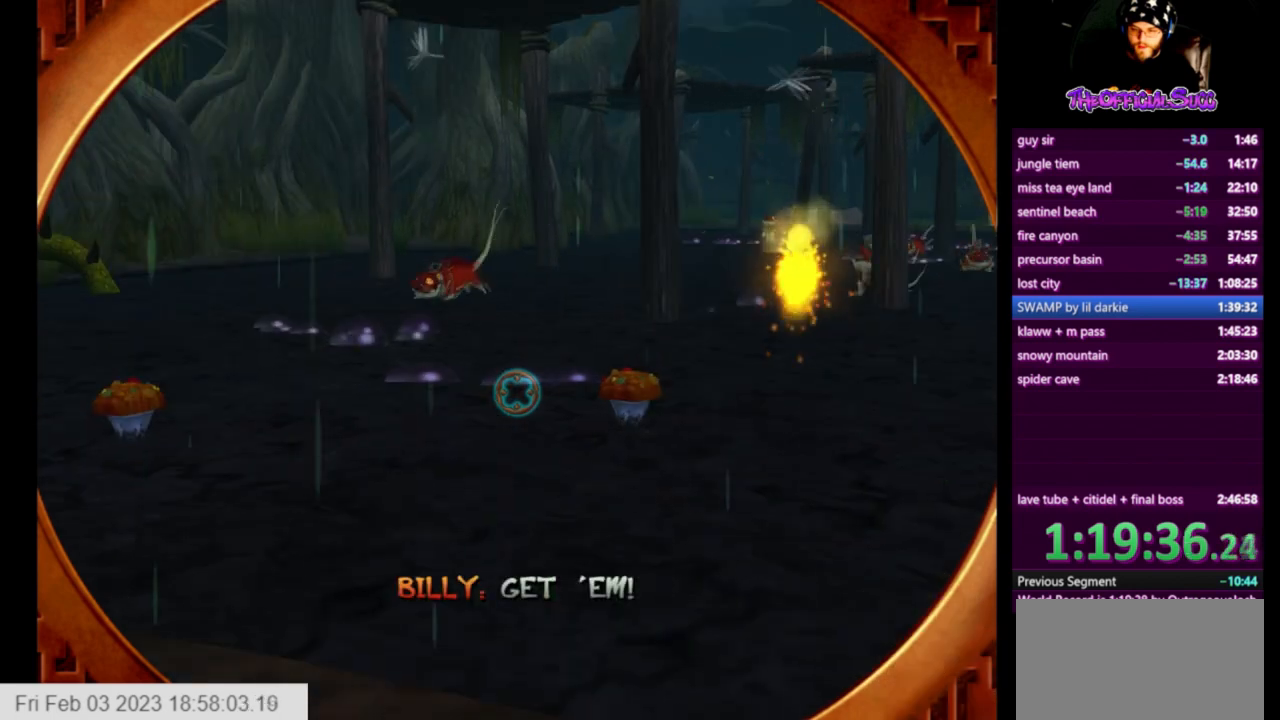
{"buttons": ["R2"], "left_stick": "left", "right_stick": "center", "events": [[83, "R2", "up"], [167, "R2", "down"], [208, "left_stick", "left"], [333, "R2", "up"], [417, "R2", "down"]]}
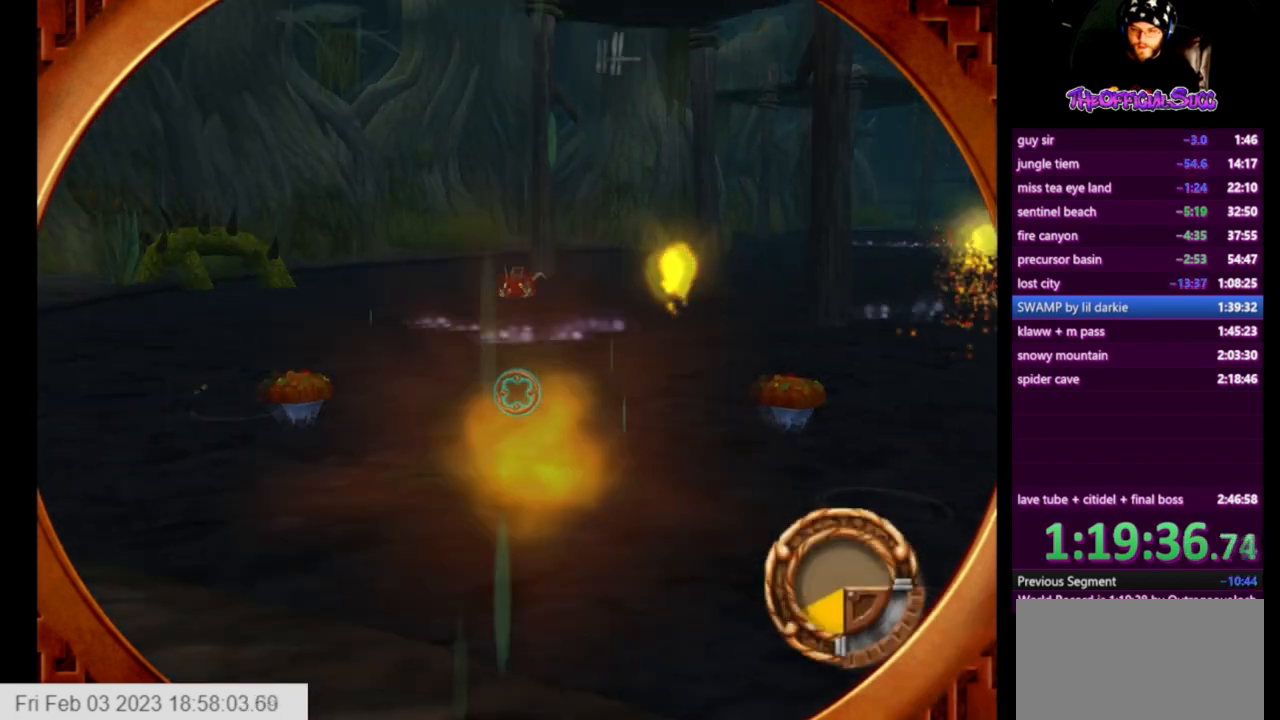
{"buttons": [], "left_stick": "right", "right_stick": "center", "events": [[42, "R2", "up"], [42, "left_stick", "center"], [125, "R2", "down"], [250, "R2", "up"], [376, "R2", "down"], [459, "left_stick", "right"], [501, "R2", "up"]]}
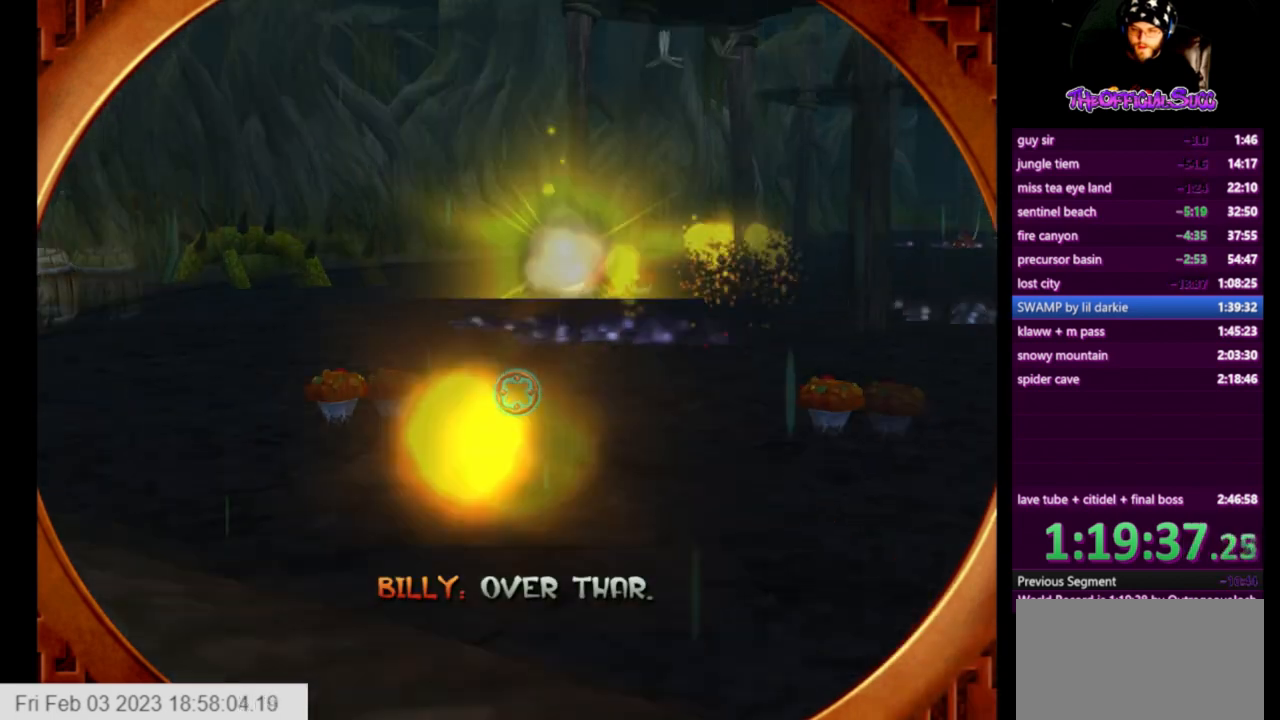
{"buttons": ["R2"], "left_stick": "right", "right_stick": "center", "events": [[250, "R2", "down"], [333, "left_stick", "center"], [417, "R2", "up"], [417, "left_stick", "right"], [500, "R2", "down"]]}
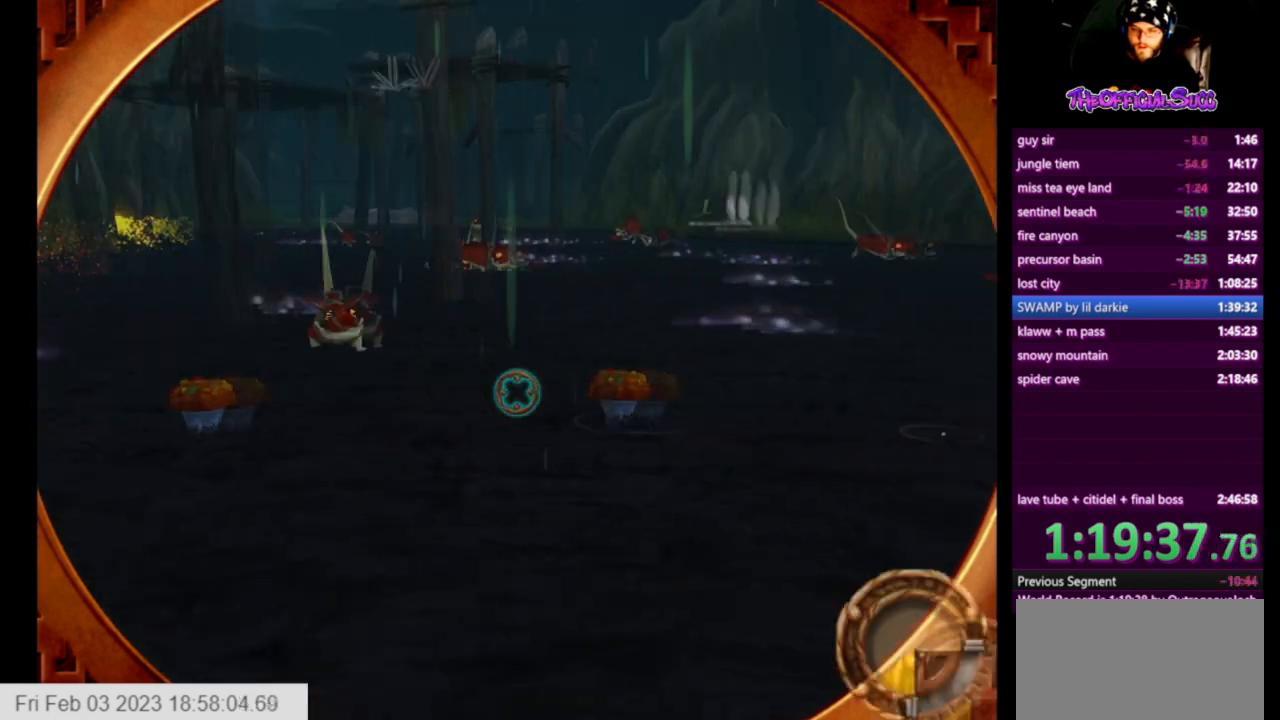
{"buttons": ["R2"], "left_stick": "center", "right_stick": "center", "events": [[125, "R2", "up"], [209, "R2", "down"], [251, "left_stick", "left"], [376, "R2", "up"], [376, "left_stick", "center"], [459, "R2", "down"]]}
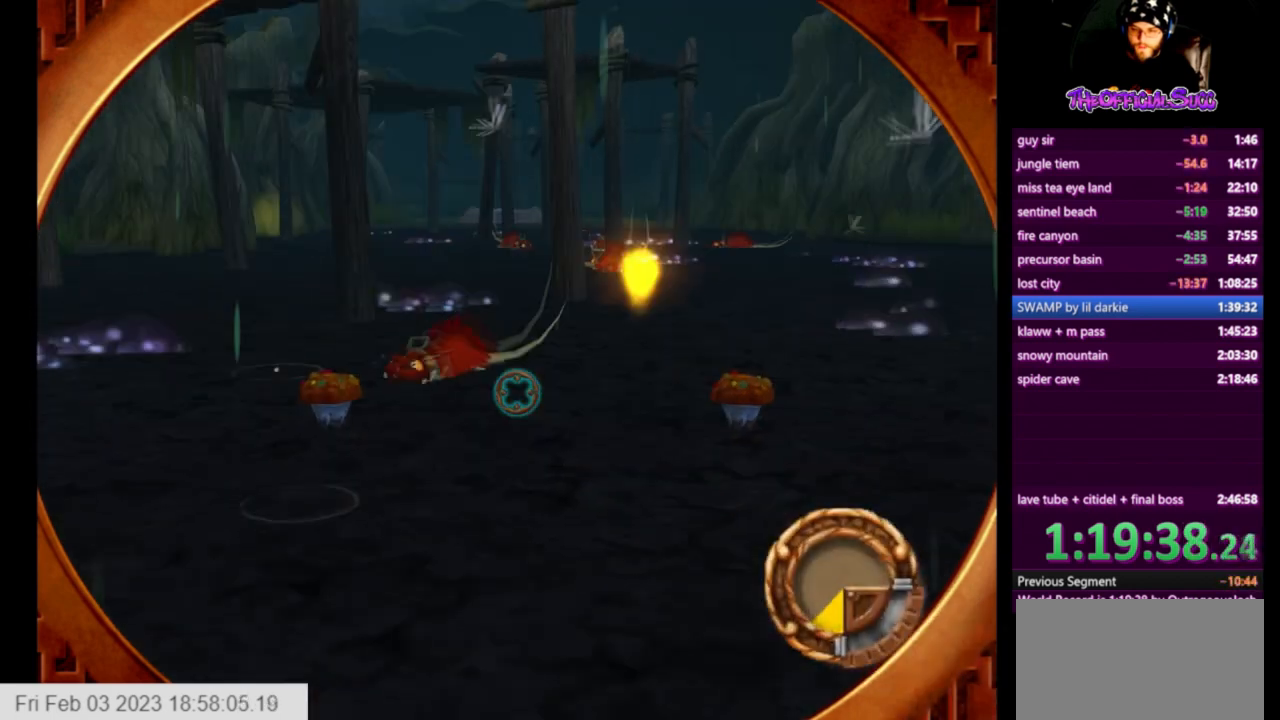
{"buttons": [], "left_stick": "center", "right_stick": "center", "events": [[83, "R2", "up"], [125, "R2", "down"], [292, "R2", "up"]]}
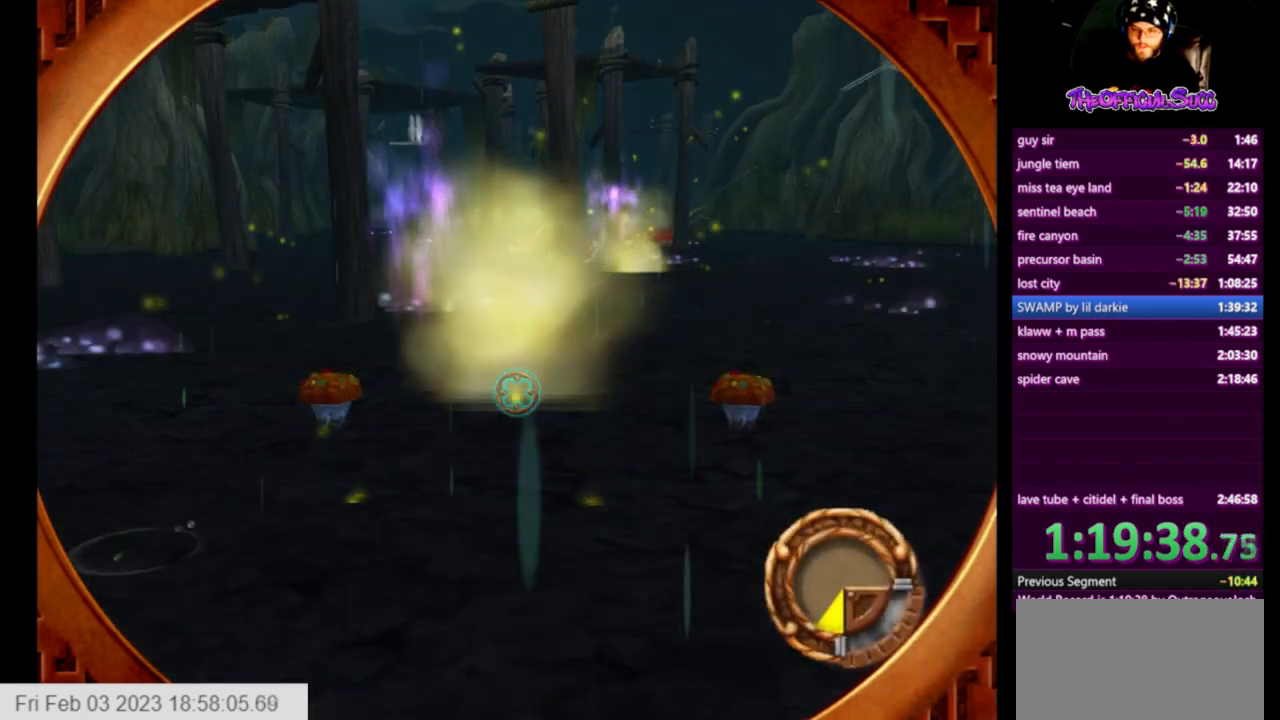
{"buttons": ["R2"], "left_stick": "right", "right_stick": "center", "events": [[84, "left_stick", "right"], [209, "R2", "down"], [292, "left_stick", "center"], [376, "R2", "up"], [376, "left_stick", "right"], [459, "R2", "down"]]}
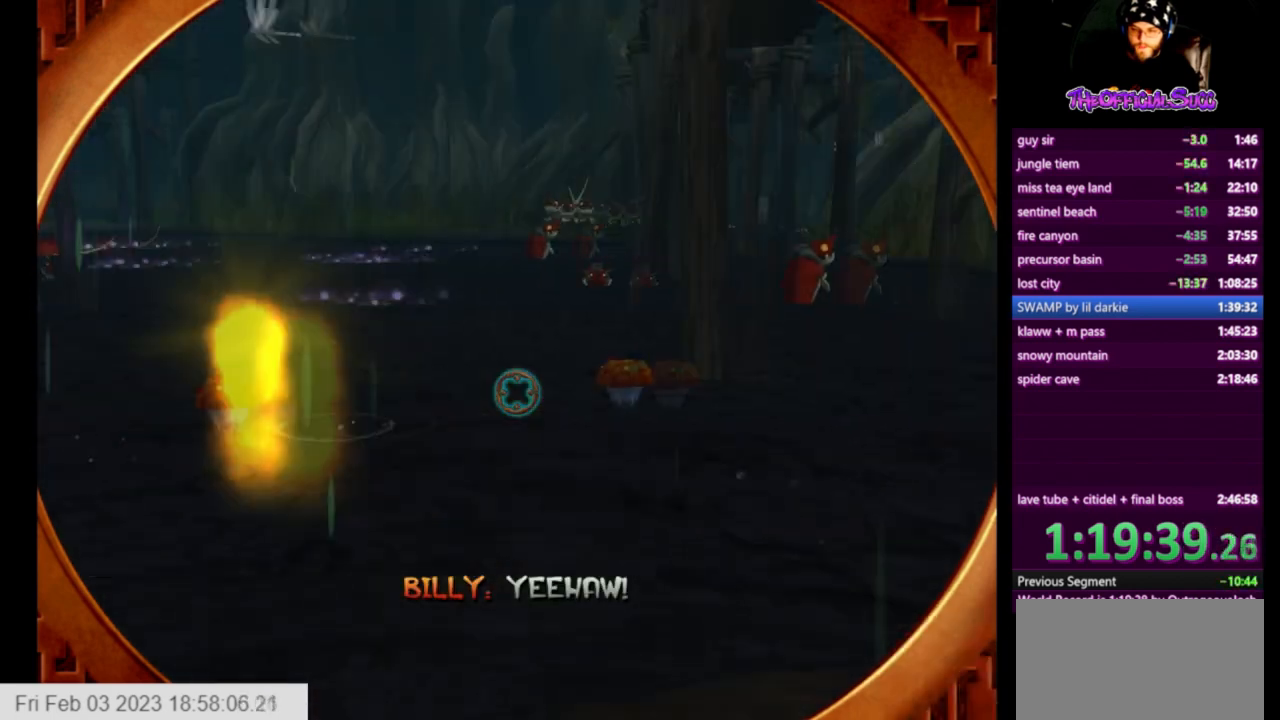
{"buttons": ["R2"], "left_stick": "center", "right_stick": "center", "events": [[83, "R2", "up"], [208, "R2", "down"], [250, "left_stick", "center"], [333, "R2", "up"], [375, "R2", "down"]]}
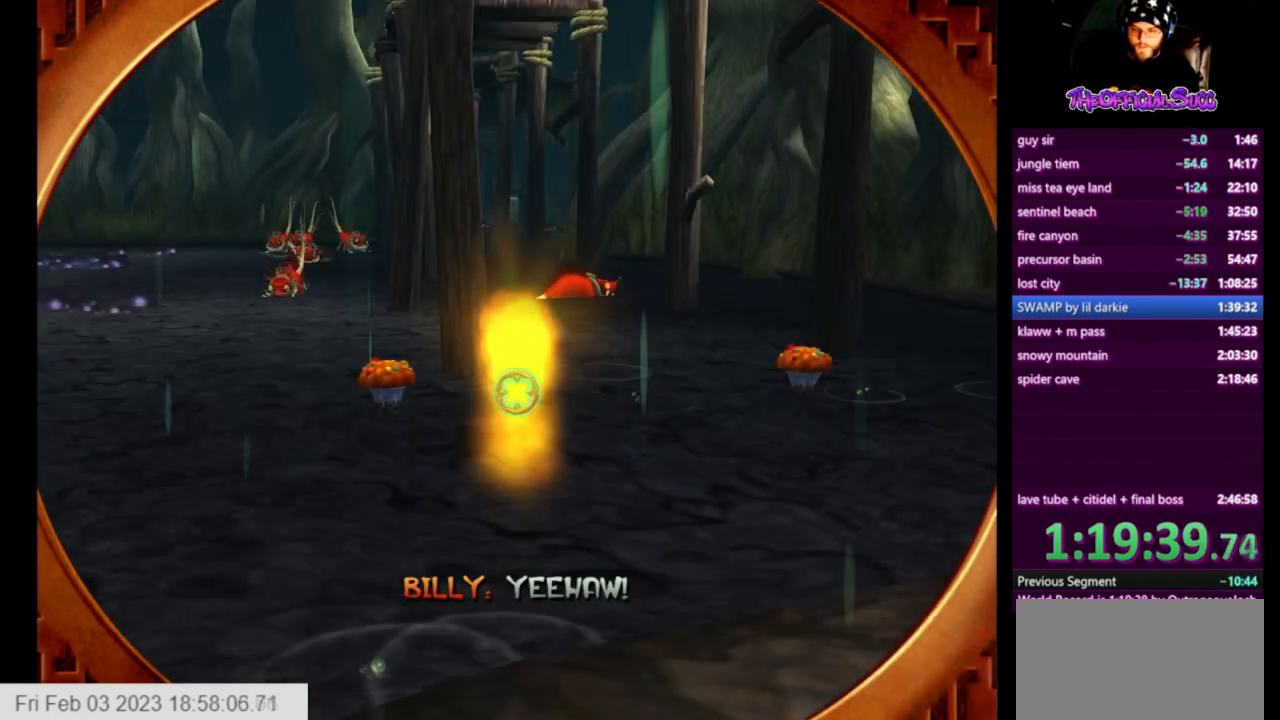
{"buttons": [], "left_stick": "left", "right_stick": "center", "events": [[42, "R2", "up"], [125, "R2", "down"], [292, "R2", "up"], [334, "R2", "down"], [459, "left_stick", "left"], [501, "R2", "up"]]}
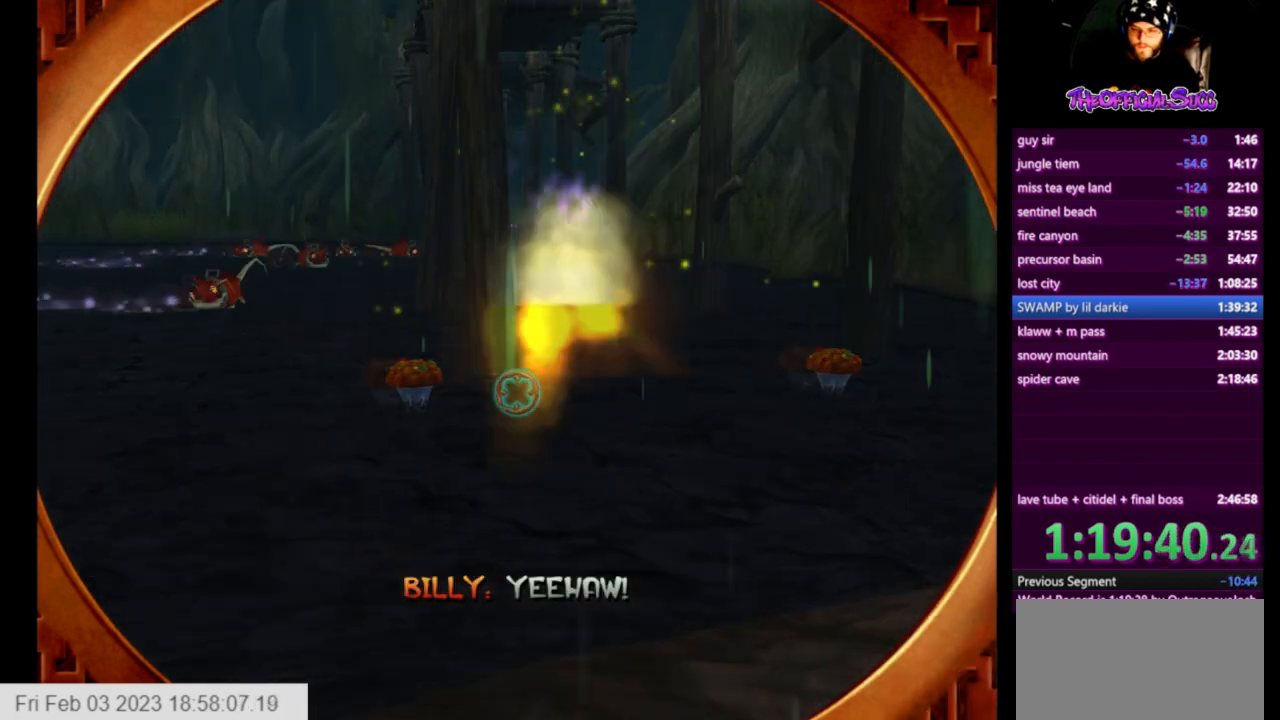
{"buttons": [], "left_stick": "center", "right_stick": "center", "events": [[125, "R2", "down"], [125, "left_stick", "center"], [250, "R2", "up"], [333, "R2", "down"], [500, "R2", "up"]]}
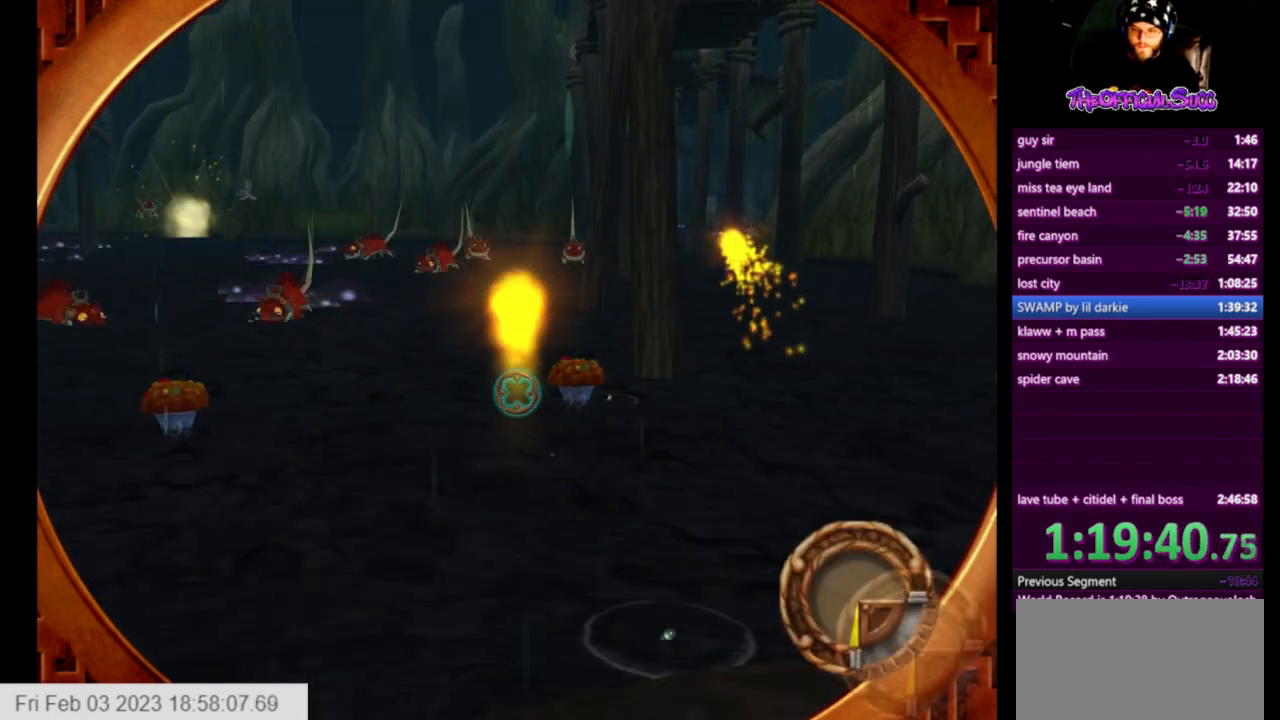
{"buttons": [], "left_stick": "left", "right_stick": "center", "events": [[42, "R2", "down"], [209, "R2", "up"], [209, "left_stick", "left"], [292, "R2", "down"], [292, "left_stick", "center"], [417, "R2", "up"], [417, "left_stick", "left"]]}
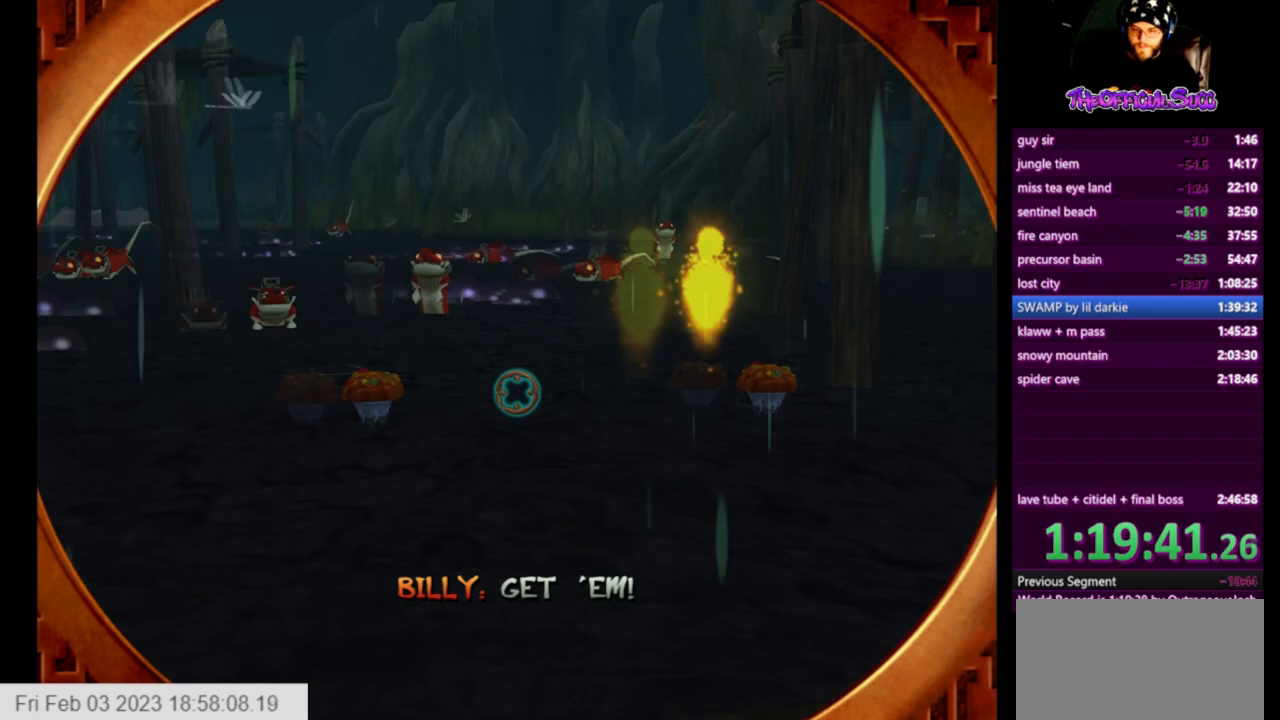
{"buttons": ["R2"], "left_stick": "left", "right_stick": "center", "events": [[41, "R2", "down"], [41, "left_stick", "center"], [167, "R2", "up"], [208, "R2", "down"], [459, "left_stick", "left"]]}
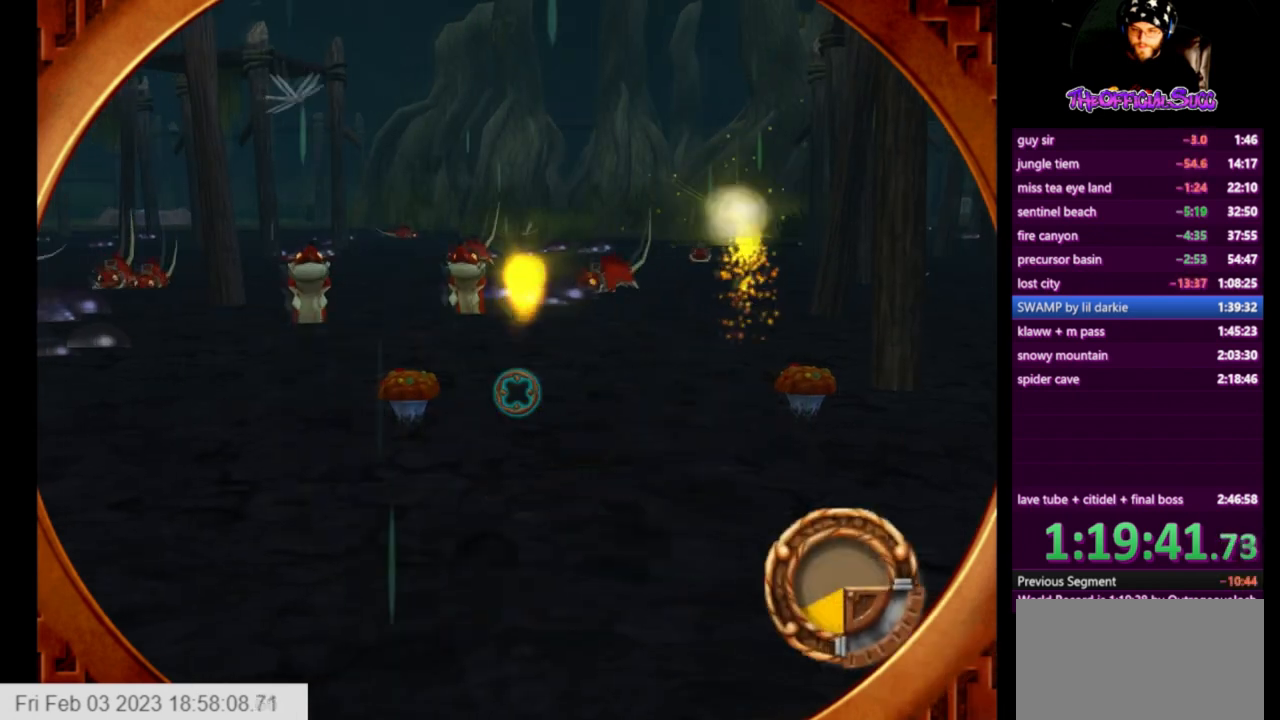
{"buttons": [], "left_stick": "center", "right_stick": "center", "events": [[42, "R2", "up"], [42, "left_stick", "center"], [167, "R2", "down"], [292, "R2", "up"], [376, "R2", "down"], [501, "R2", "up"]]}
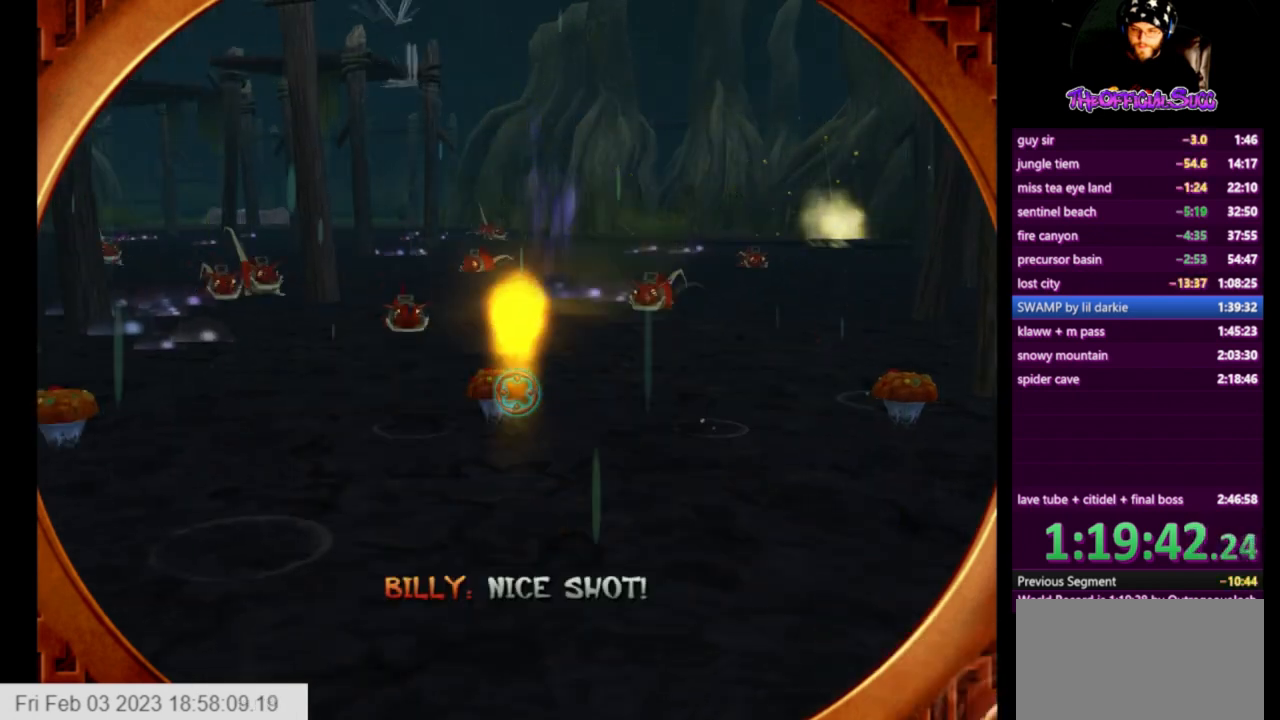
{"buttons": [], "left_stick": "center", "right_stick": "center", "events": [[83, "R2", "down"], [125, "left_stick", "left"], [208, "R2", "up"], [208, "left_stick", "center"], [333, "R2", "down"], [459, "R2", "up"]]}
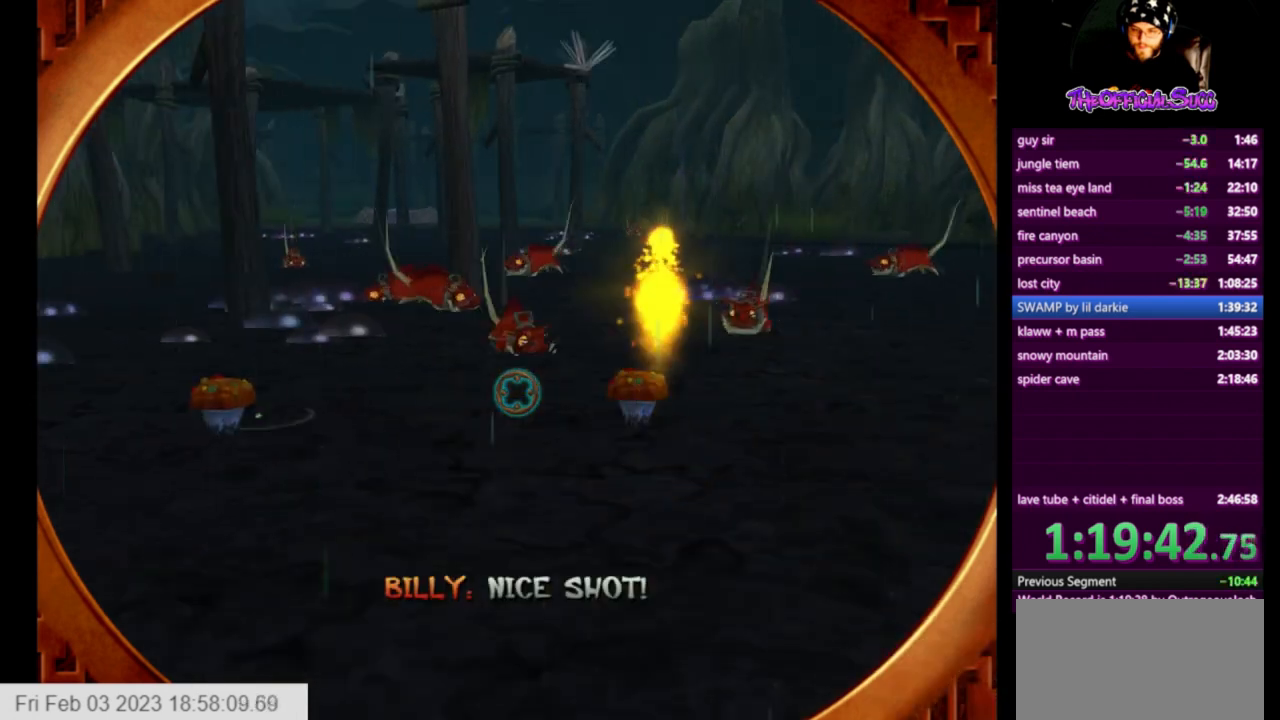
{"buttons": ["R2"], "left_stick": "center", "right_stick": "center", "events": [[42, "R2", "down"], [209, "R2", "up"], [250, "R2", "down"], [417, "R2", "up"], [501, "R2", "down"]]}
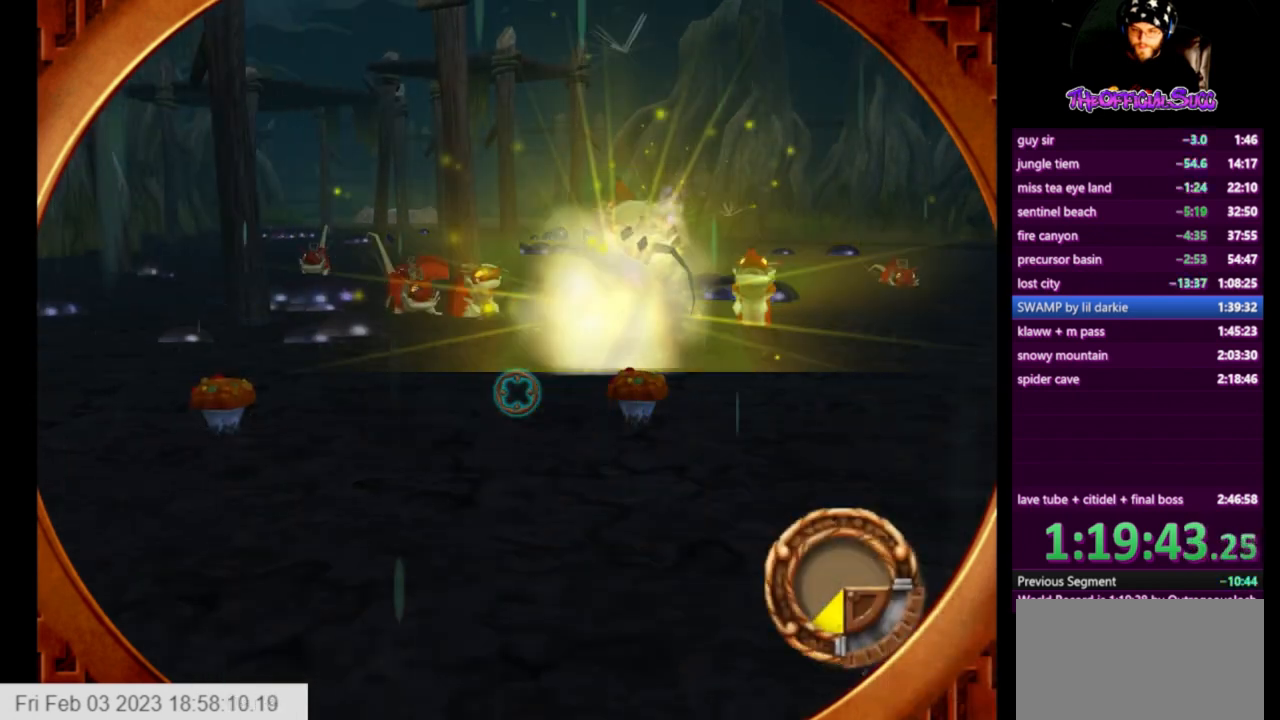
{"buttons": ["R2"], "left_stick": "center", "right_stick": "center", "events": [[125, "left_stick", "right"], [167, "R2", "up"], [208, "R2", "down"], [208, "left_stick", "center"], [375, "R2", "up"], [417, "R2", "down"]]}
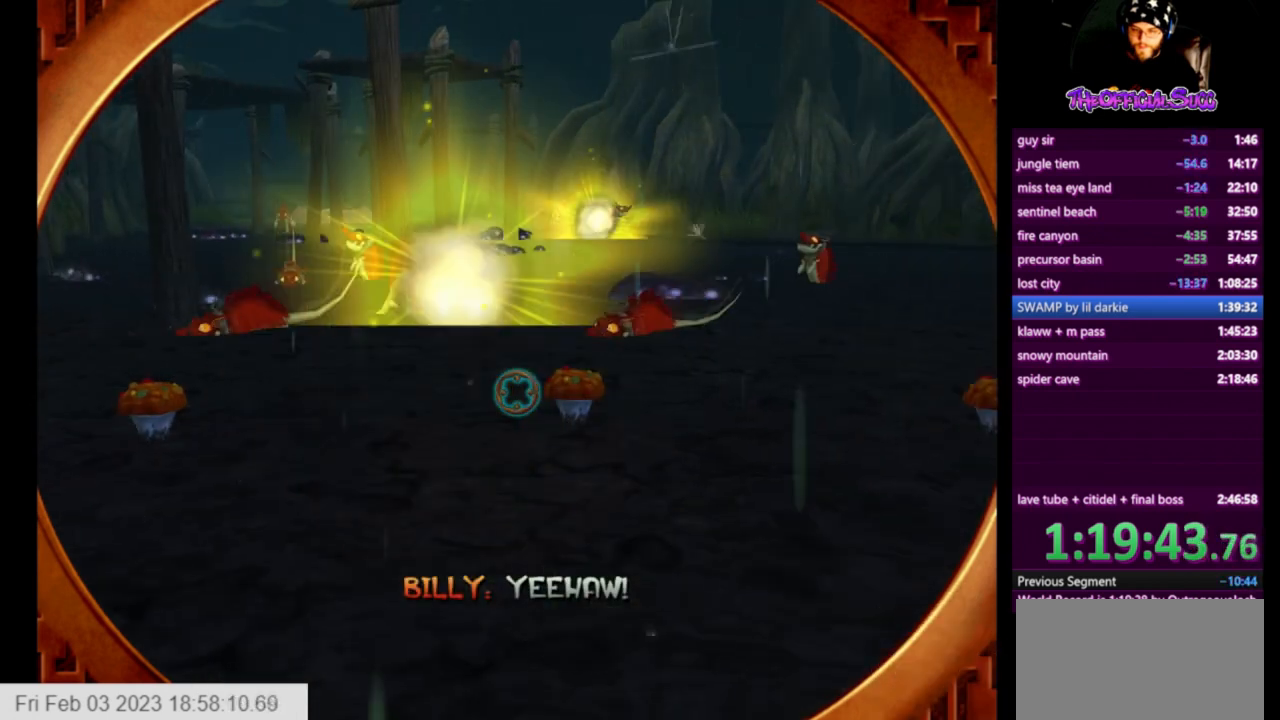
{"buttons": [], "left_stick": "center", "right_stick": "center", "events": [[42, "left_stick", "right"], [84, "R2", "up"], [167, "R2", "down"], [167, "left_stick", "center"], [292, "R2", "up"], [376, "R2", "down"], [501, "R2", "up"]]}
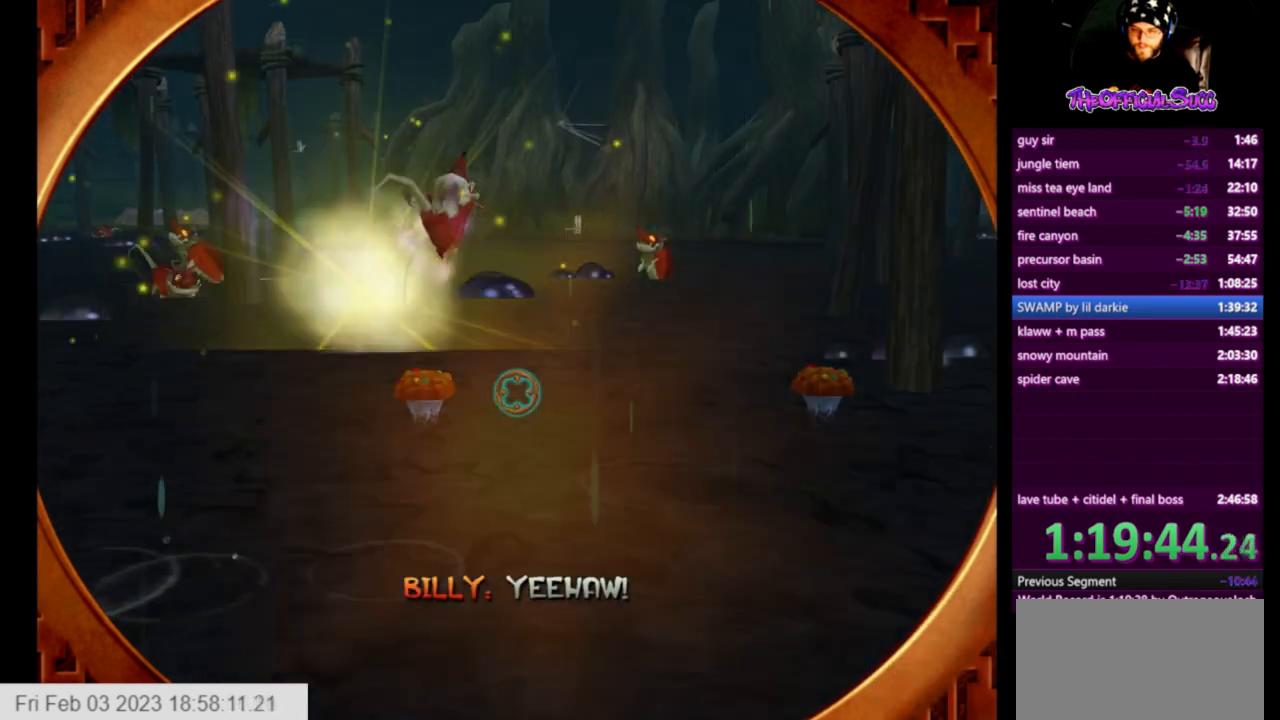
{"buttons": [], "left_stick": "center", "right_stick": "center", "events": [[83, "R2", "down"], [125, "left_stick", "left"], [208, "R2", "up"], [333, "R2", "down"], [333, "left_stick", "center"], [500, "R2", "up"]]}
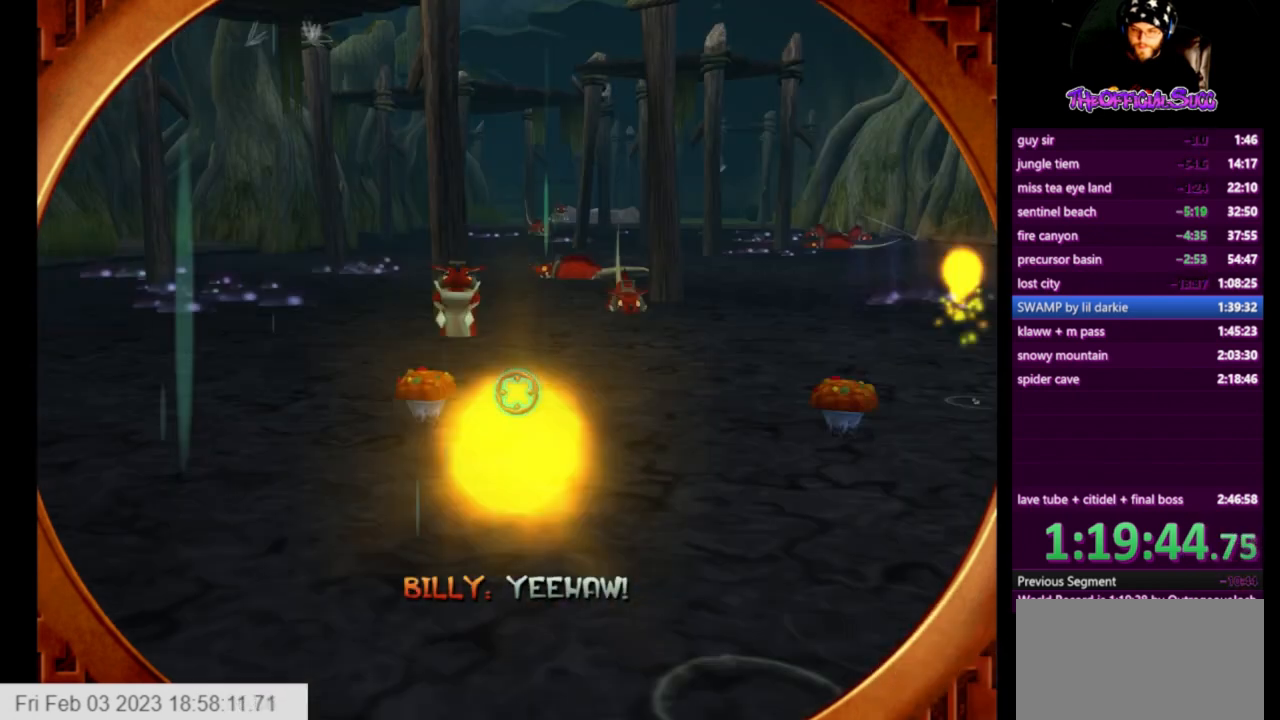
{"buttons": ["R2"], "left_stick": "center", "right_stick": "center", "events": [[42, "R2", "down"], [209, "R2", "up"], [292, "R2", "down"], [459, "R2", "up"], [501, "R2", "down"]]}
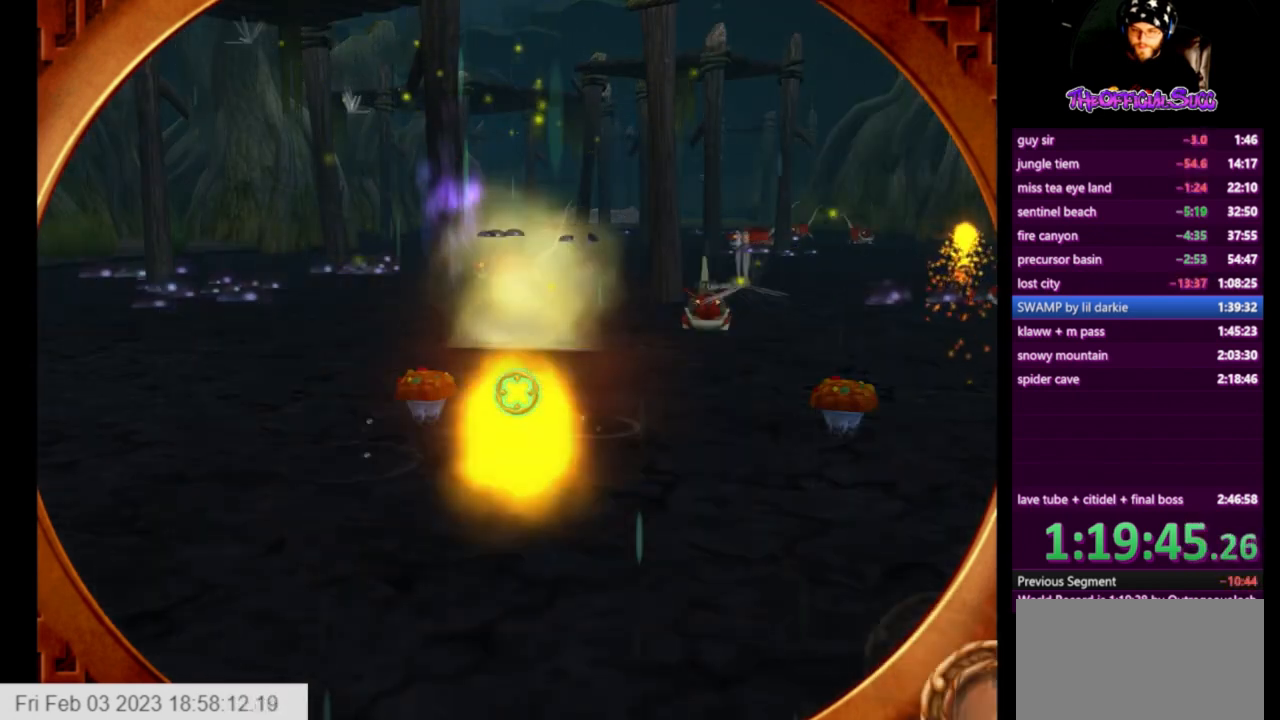
{"buttons": ["R2"], "left_stick": "right", "right_stick": "center", "events": [[83, "left_stick", "right"], [208, "left_stick", "center"], [375, "R2", "up"], [459, "R2", "down"], [500, "left_stick", "right"]]}
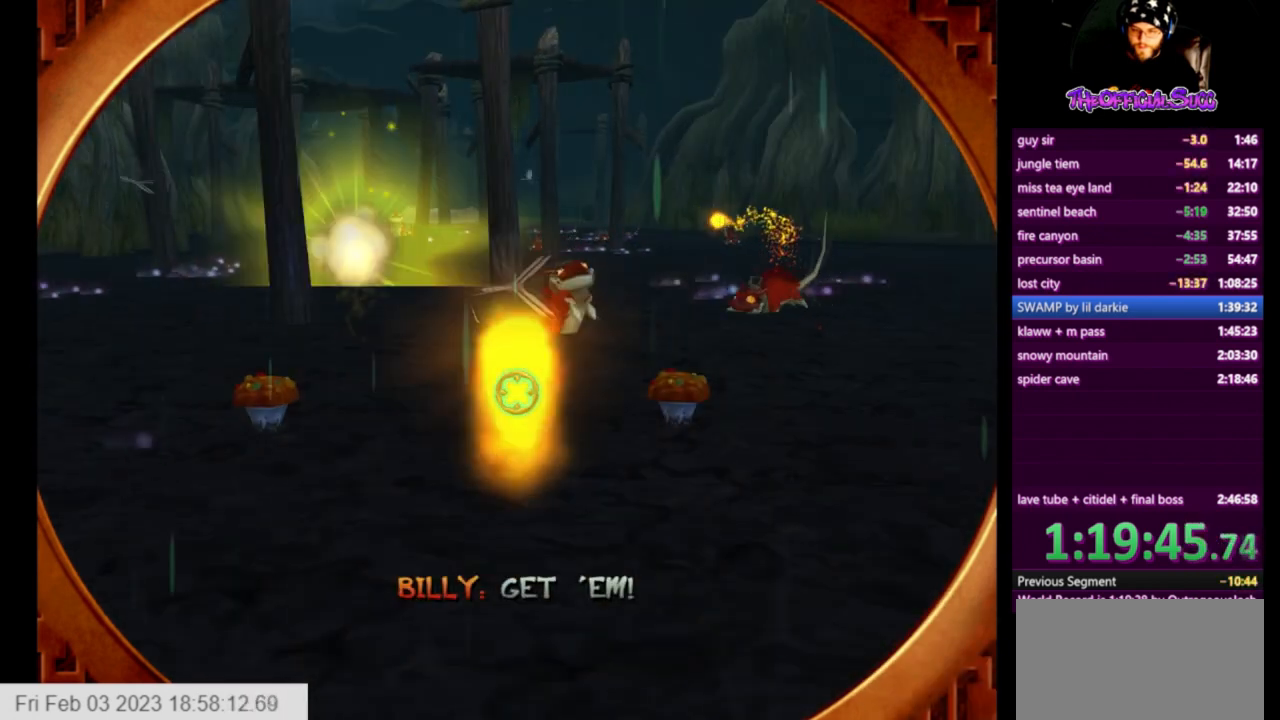
{"buttons": [], "left_stick": "right", "right_stick": "center", "events": [[84, "R2", "up"], [125, "left_stick", "center"], [167, "R2", "down"], [292, "R2", "up"], [334, "left_stick", "right"], [376, "R2", "down"], [501, "R2", "up"]]}
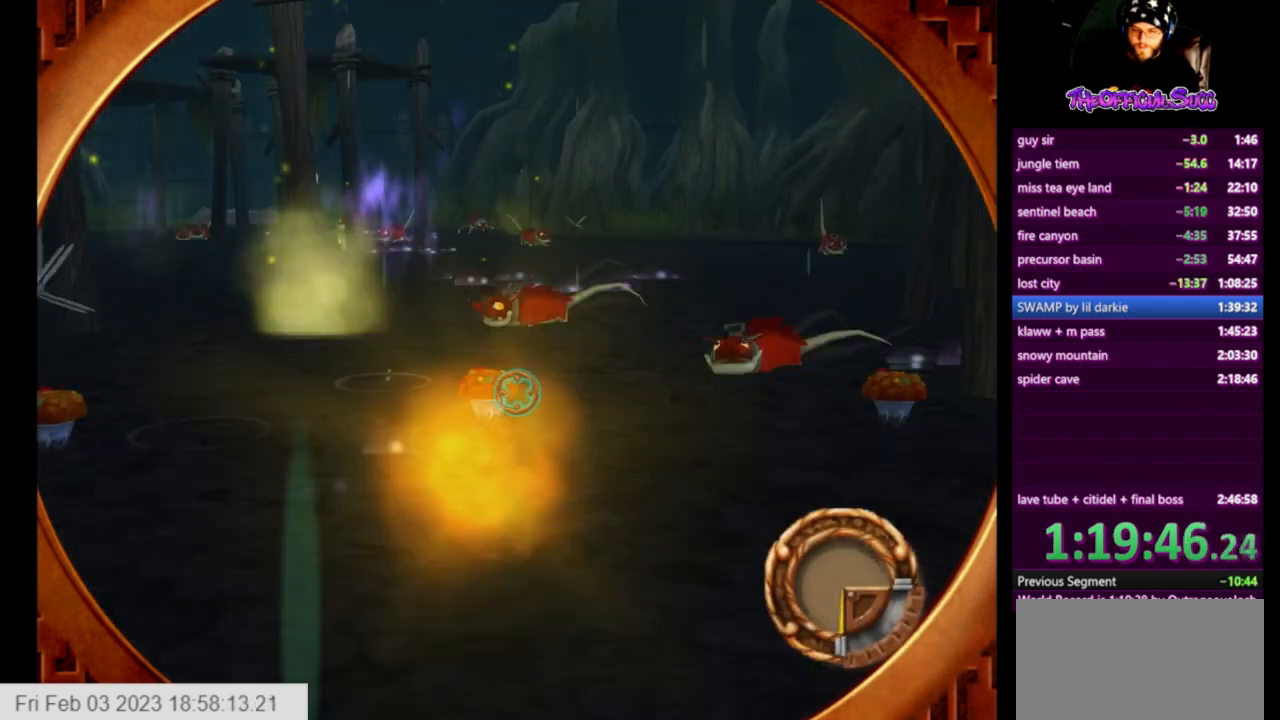
{"buttons": ["R2"], "left_stick": "center", "right_stick": "center", "events": [[41, "R2", "down"], [167, "R2", "up"], [250, "R2", "down"], [417, "R2", "up"], [417, "left_stick", "center"], [500, "R2", "down"]]}